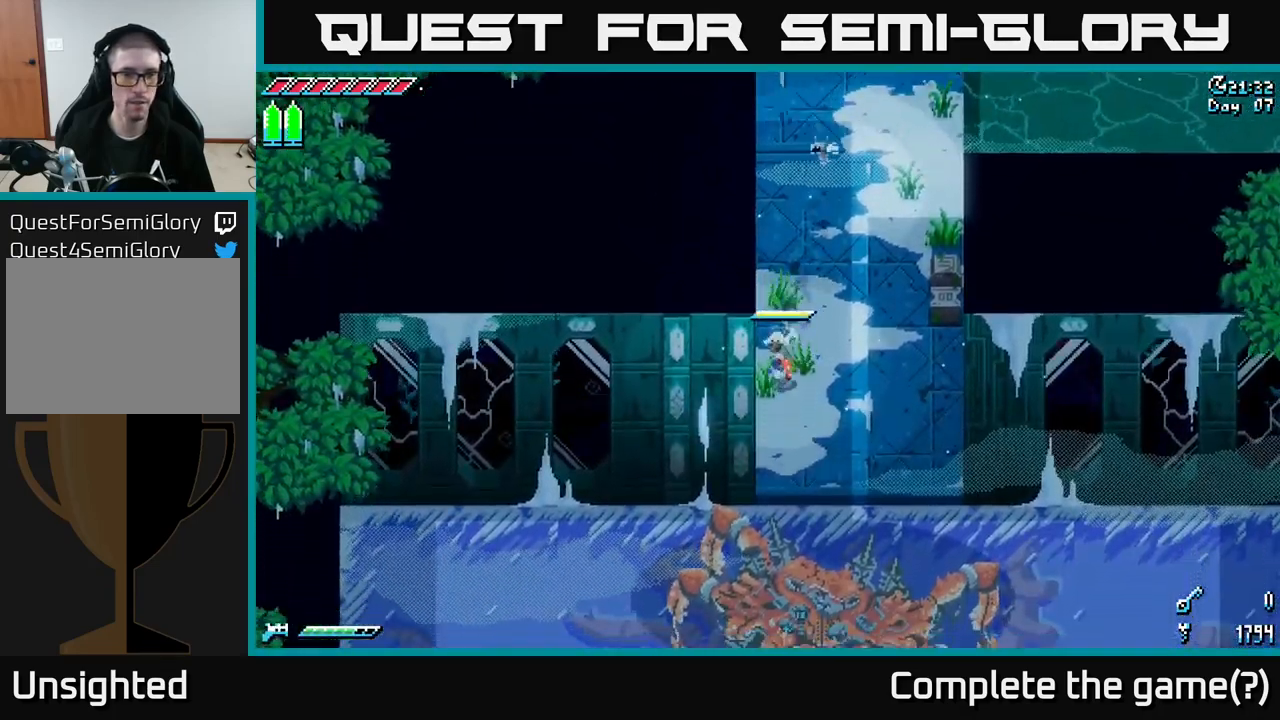
Gameplay with a controller (Xbox layout); each line is a JSON object with the inputs held at the frame after it. "events" lists button and stick changes between this image and that frame as [ms after this image, input, new state], when the widget could be followed in between.
{"buttons": [], "left_stick": "down", "right_stick": "center", "events": [[250, "X", "up"], [366, "left_stick", "center"], [450, "left_stick", "down"]]}
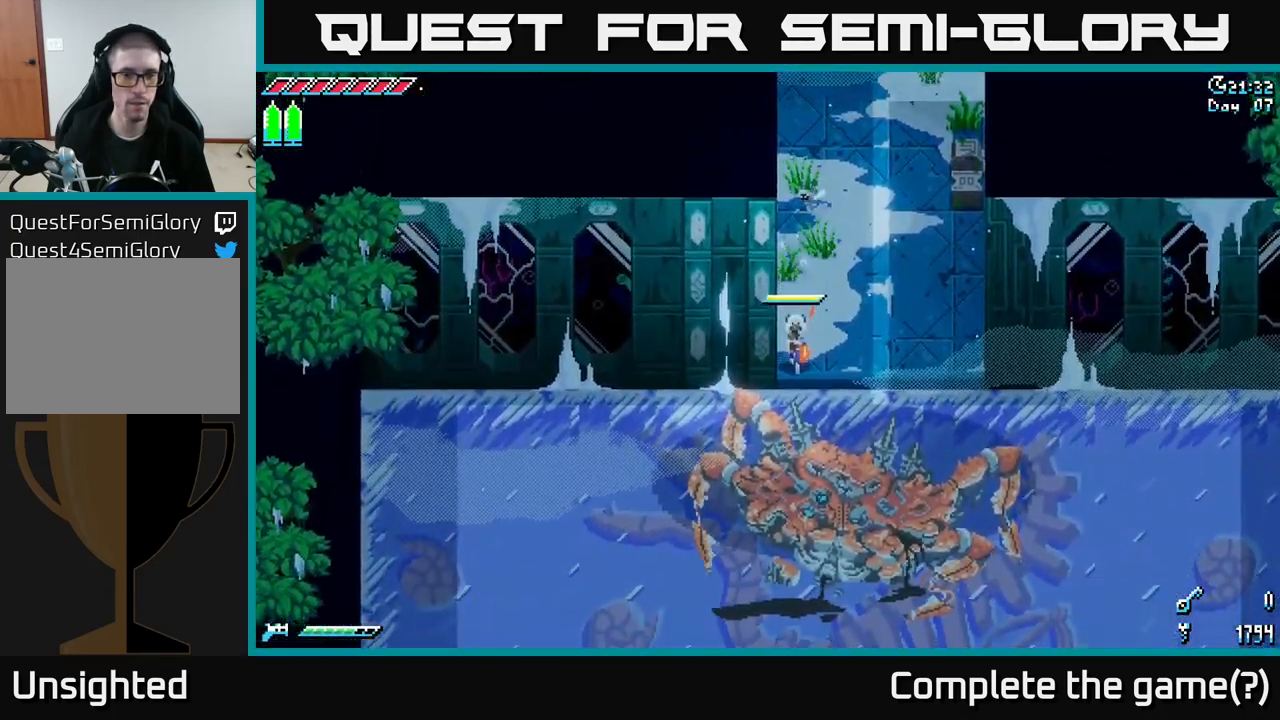
{"buttons": ["X"], "left_stick": "down", "right_stick": "center", "events": [[233, "X", "down"]]}
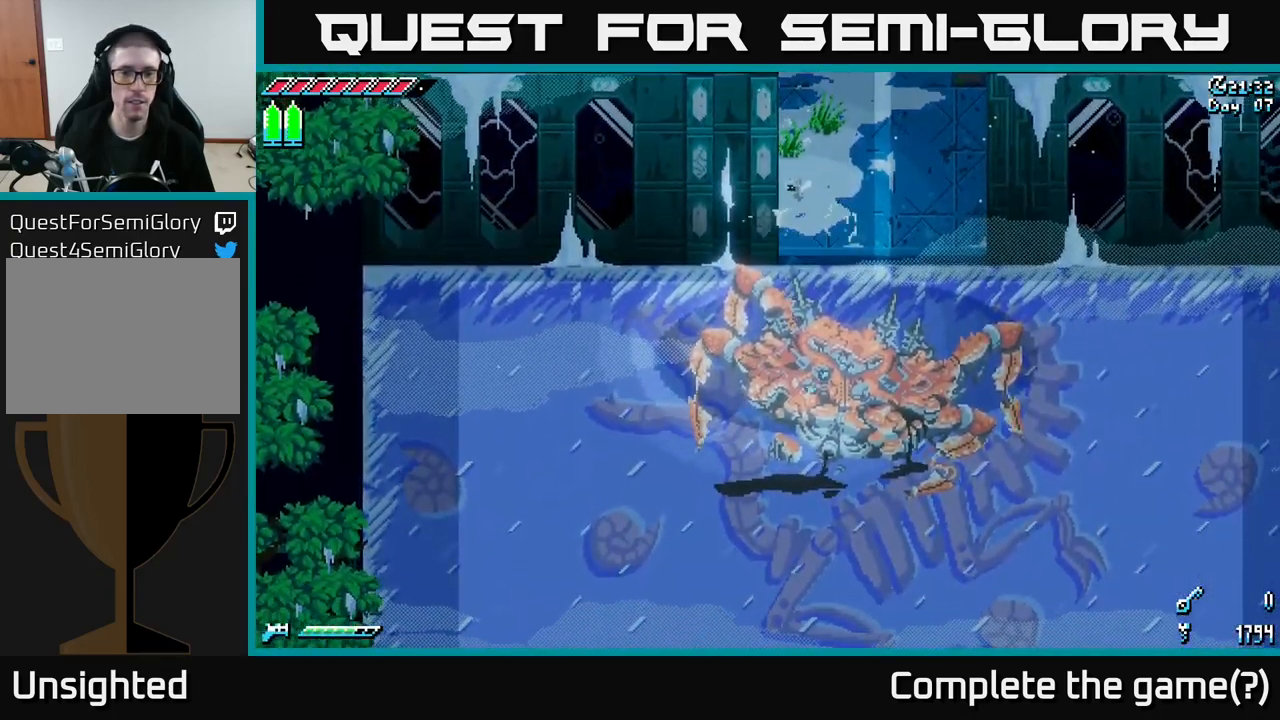
{"buttons": [], "left_stick": "down-left", "right_stick": "center", "events": [[50, "A", "down"], [200, "A", "up"], [233, "left_stick", "down-left"], [333, "X", "up"]]}
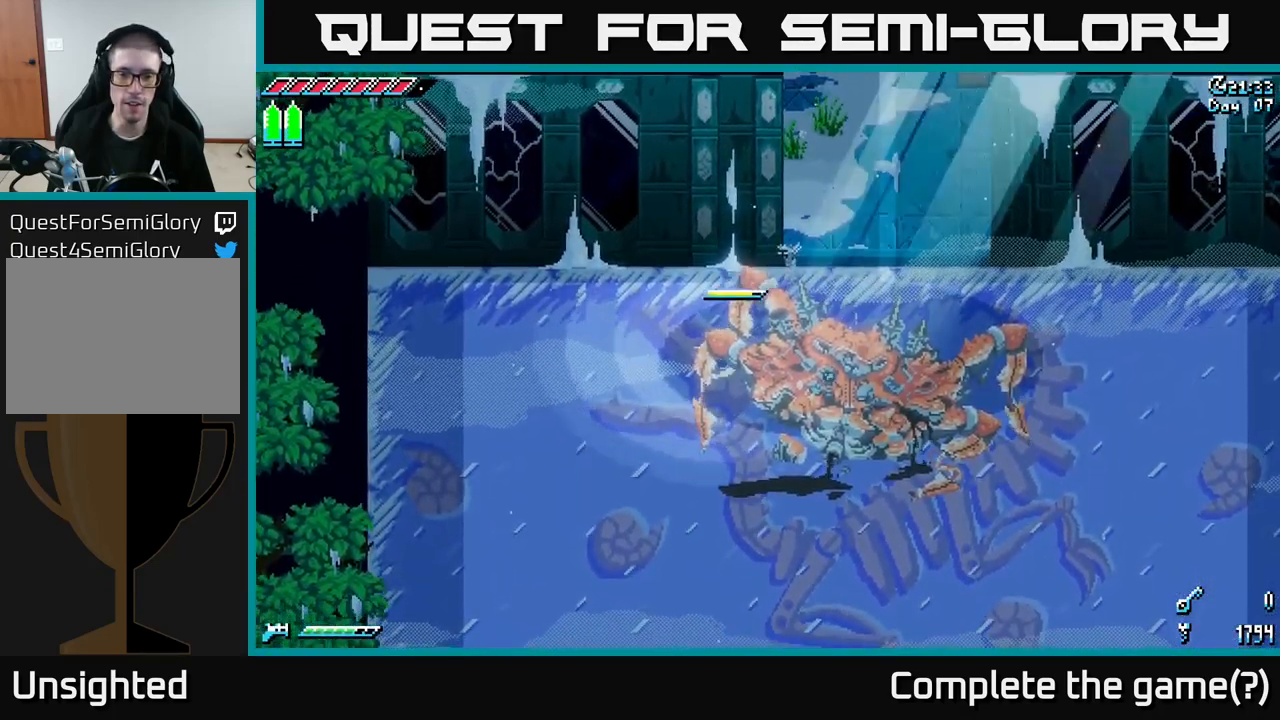
{"buttons": ["X"], "left_stick": "down", "right_stick": "center", "events": [[83, "X", "down"], [433, "left_stick", "down"]]}
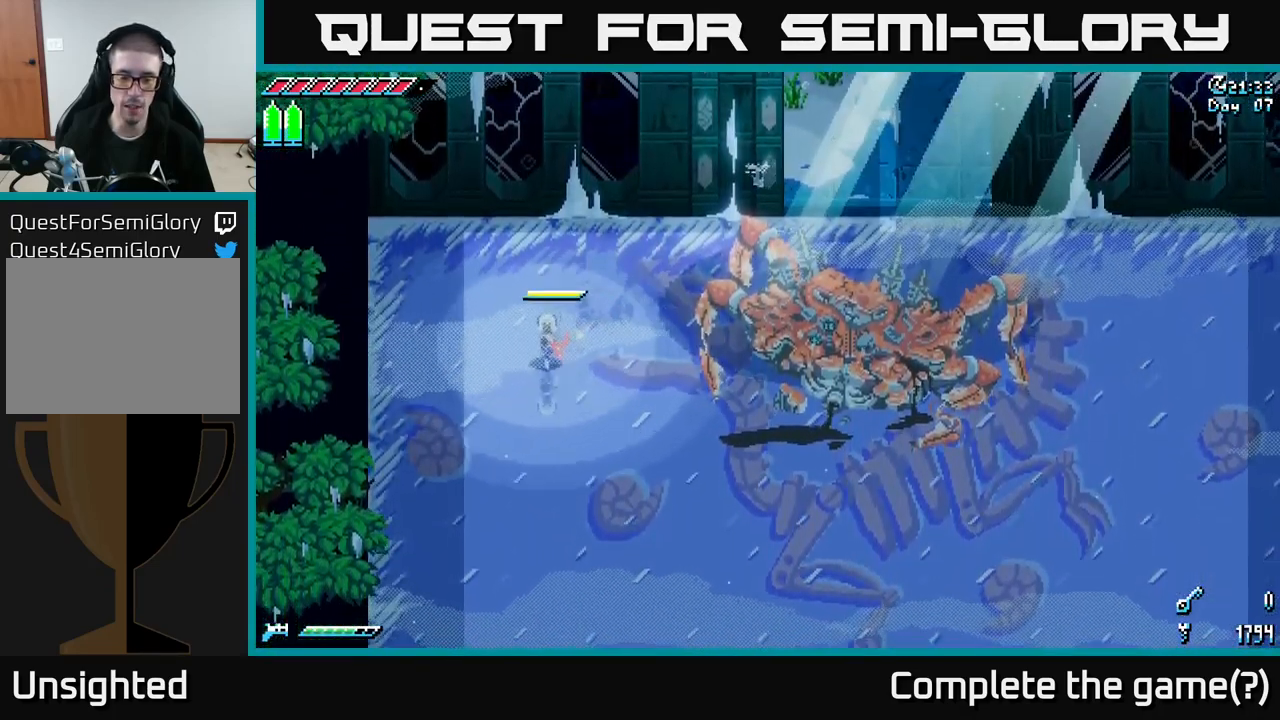
{"buttons": ["X"], "left_stick": "down", "right_stick": "center", "events": [[67, "X", "up"], [150, "X", "down"], [383, "X", "up"], [433, "X", "down"]]}
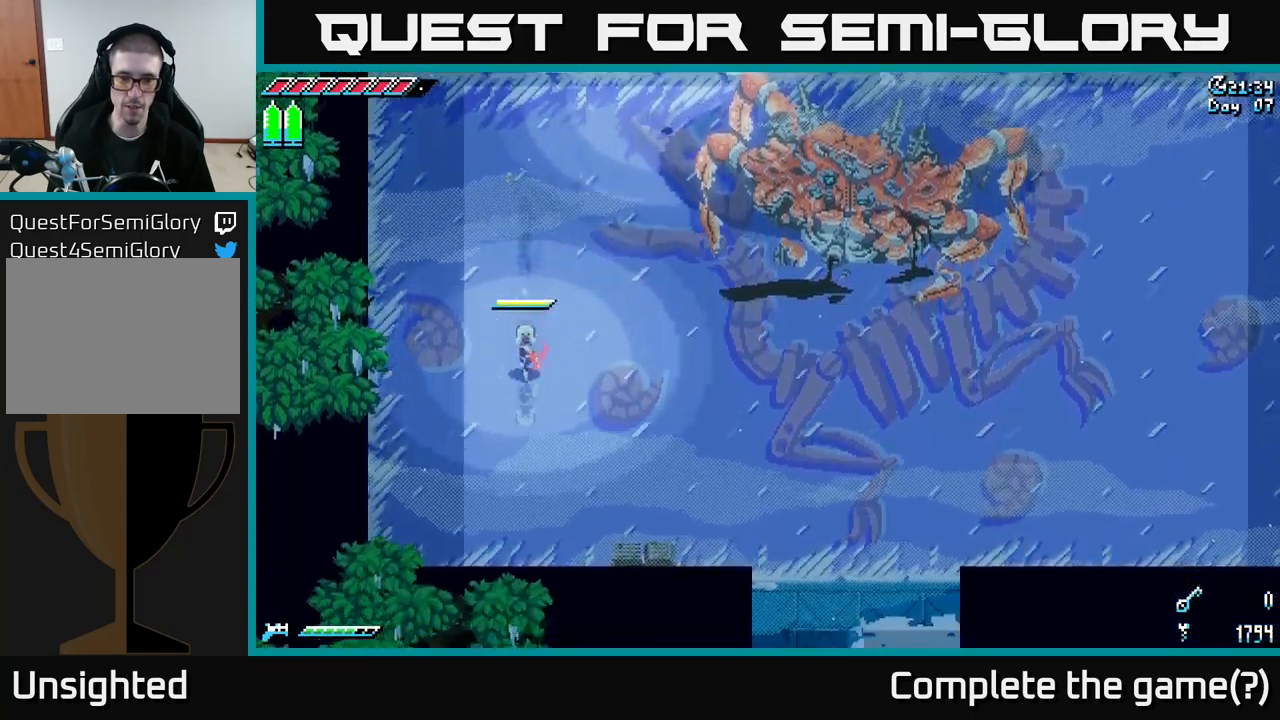
{"buttons": ["X"], "left_stick": "down-right", "right_stick": "center", "events": [[117, "X", "up"], [117, "left_stick", "down-right"], [200, "X", "down"], [300, "X", "up"], [383, "X", "down"]]}
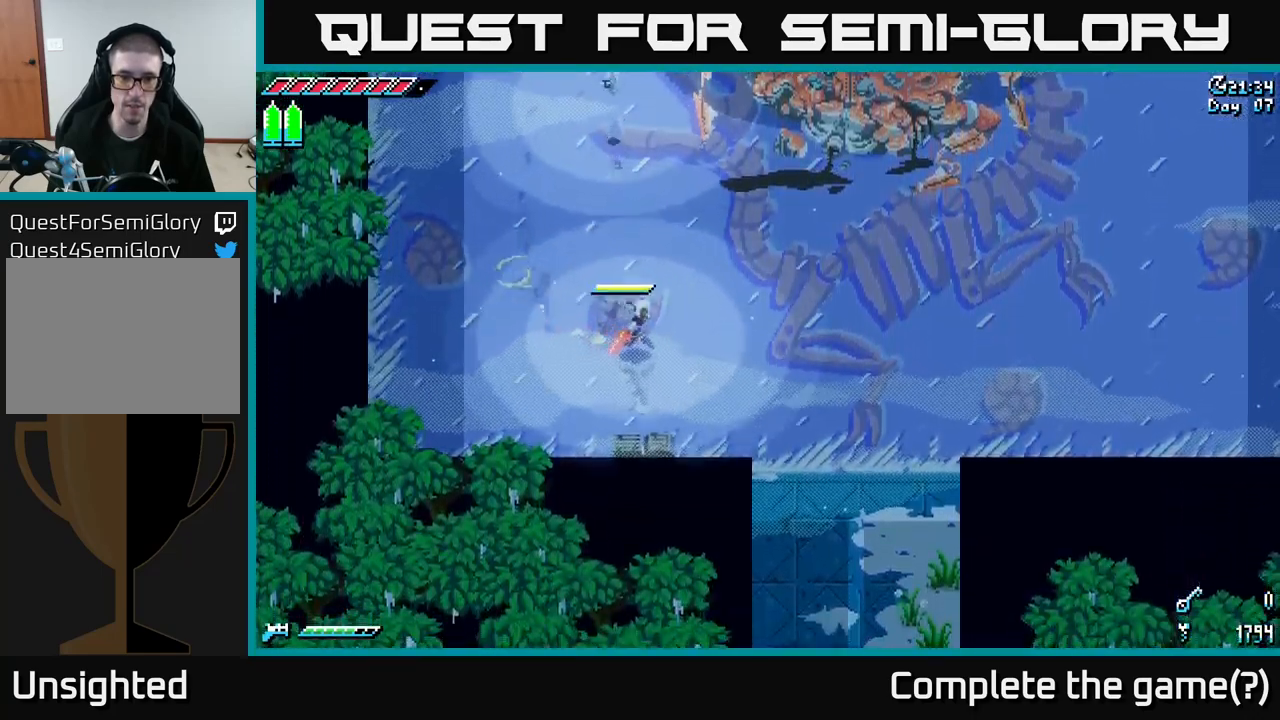
{"buttons": ["X"], "left_stick": "down-right", "right_stick": "center", "events": [[67, "X", "up"], [150, "X", "down"], [283, "X", "up"], [367, "X", "down"]]}
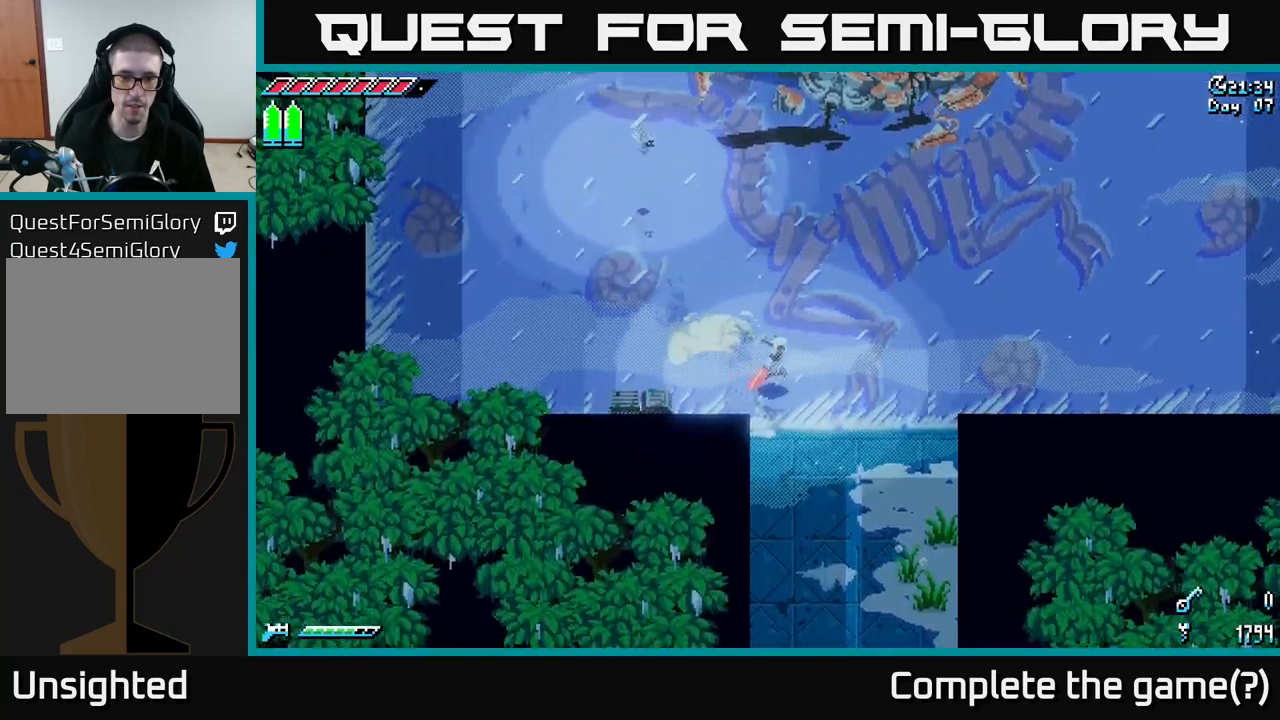
{"buttons": ["X"], "left_stick": "down", "right_stick": "center", "events": [[200, "left_stick", "down"], [250, "X", "up"], [367, "X", "down"]]}
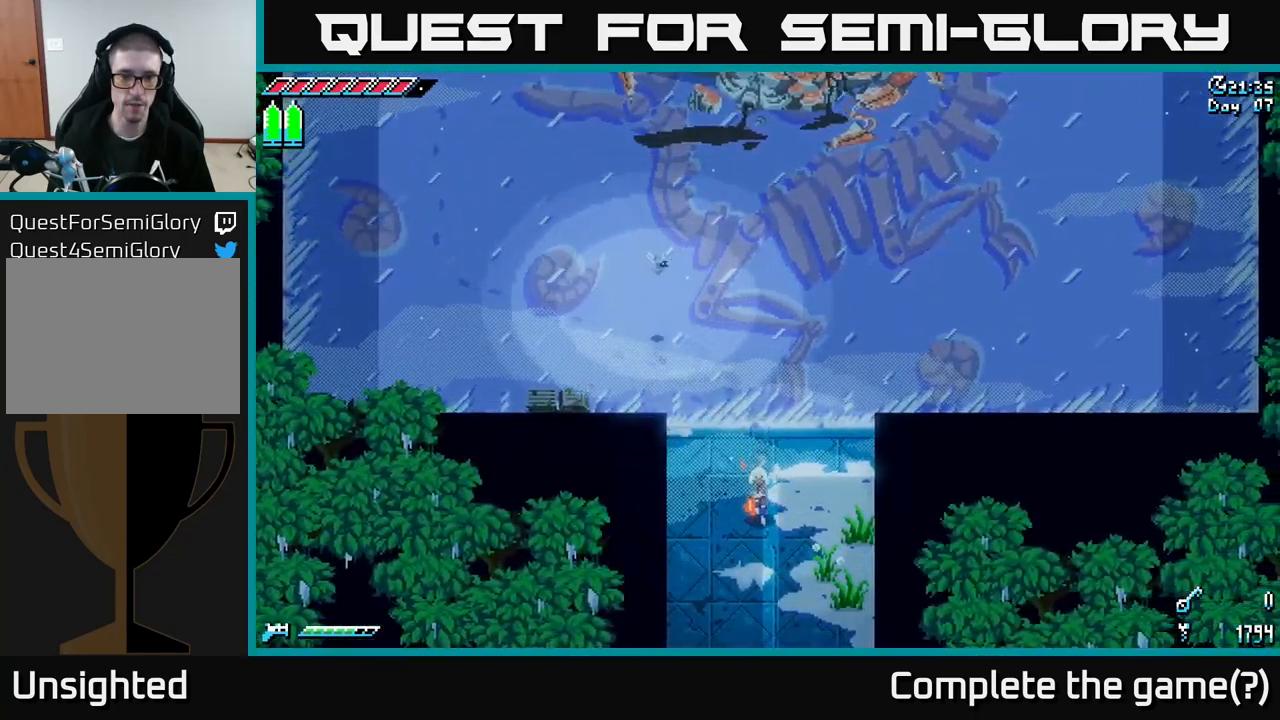
{"buttons": [], "left_stick": "center", "right_stick": "center", "events": [[67, "X", "up"], [133, "left_stick", "center"], [200, "SELECT", "down"], [383, "SELECT", "up"]]}
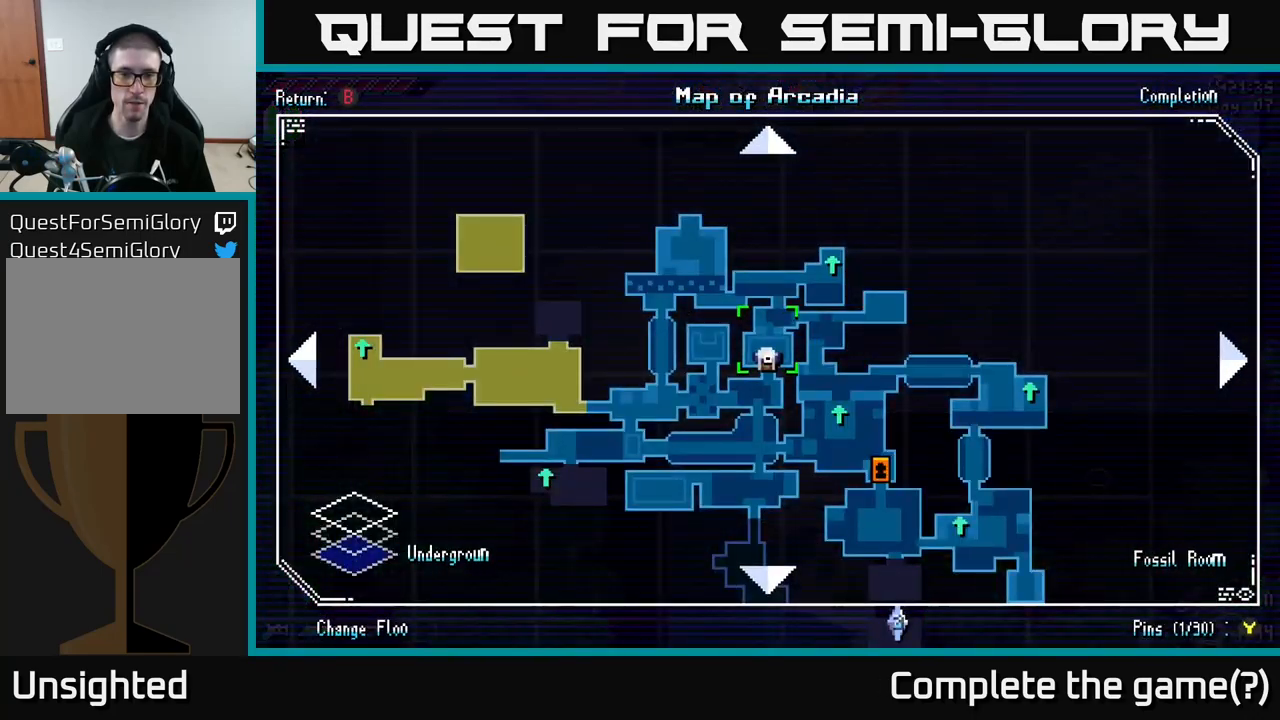
{"buttons": [], "left_stick": "down-left", "right_stick": "center", "events": [[483, "left_stick", "down-left"]]}
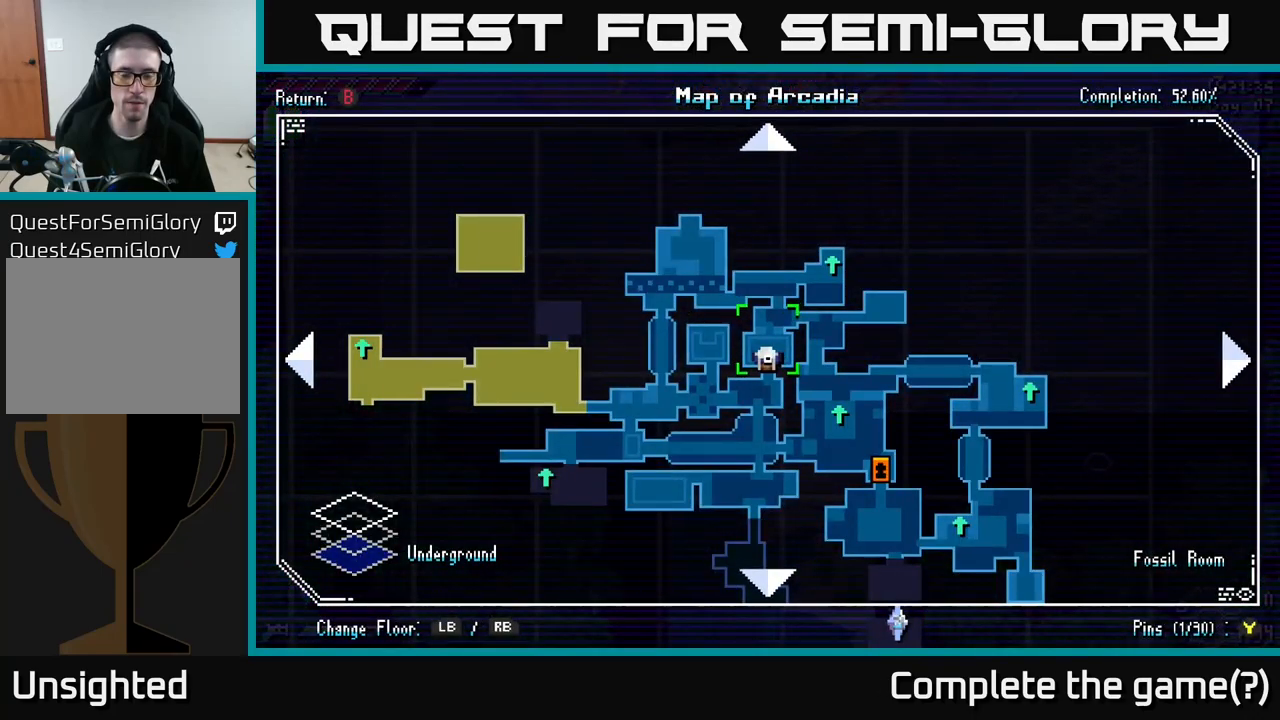
{"buttons": [], "left_stick": "down", "right_stick": "center", "events": [[117, "left_stick", "center"], [350, "left_stick", "down"]]}
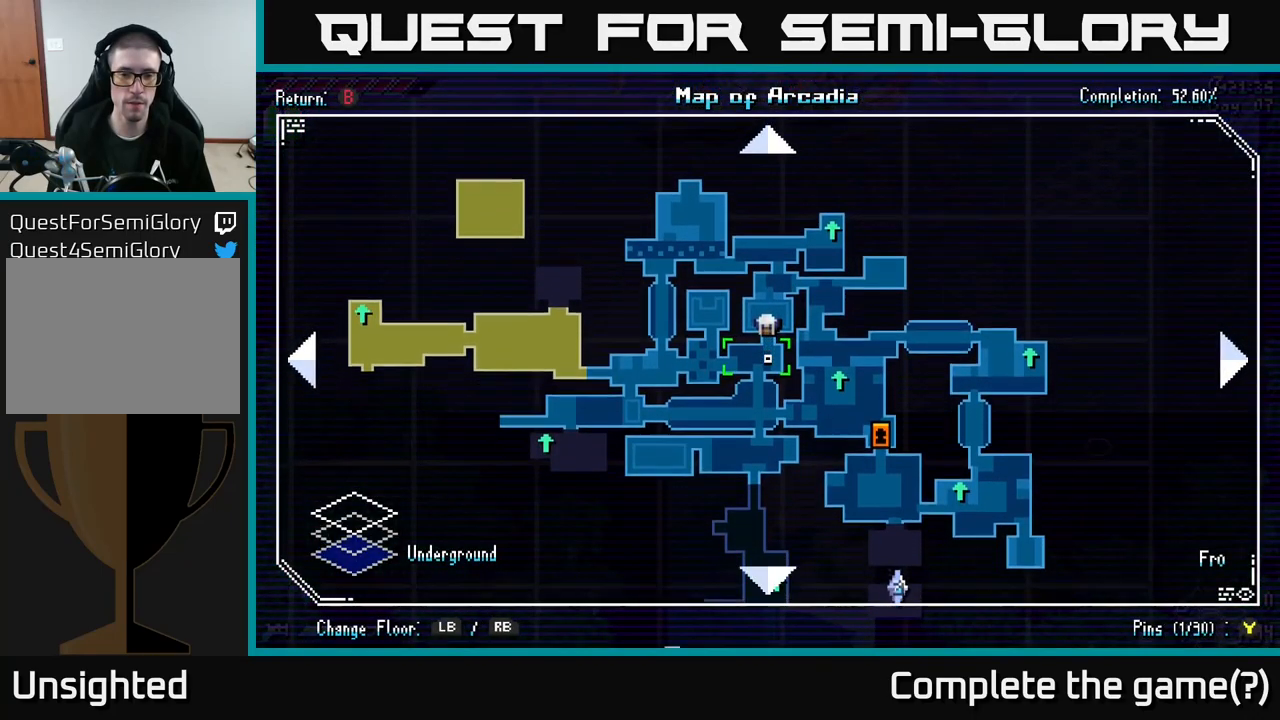
{"buttons": [], "left_stick": "center", "right_stick": "center", "events": [[67, "left_stick", "center"]]}
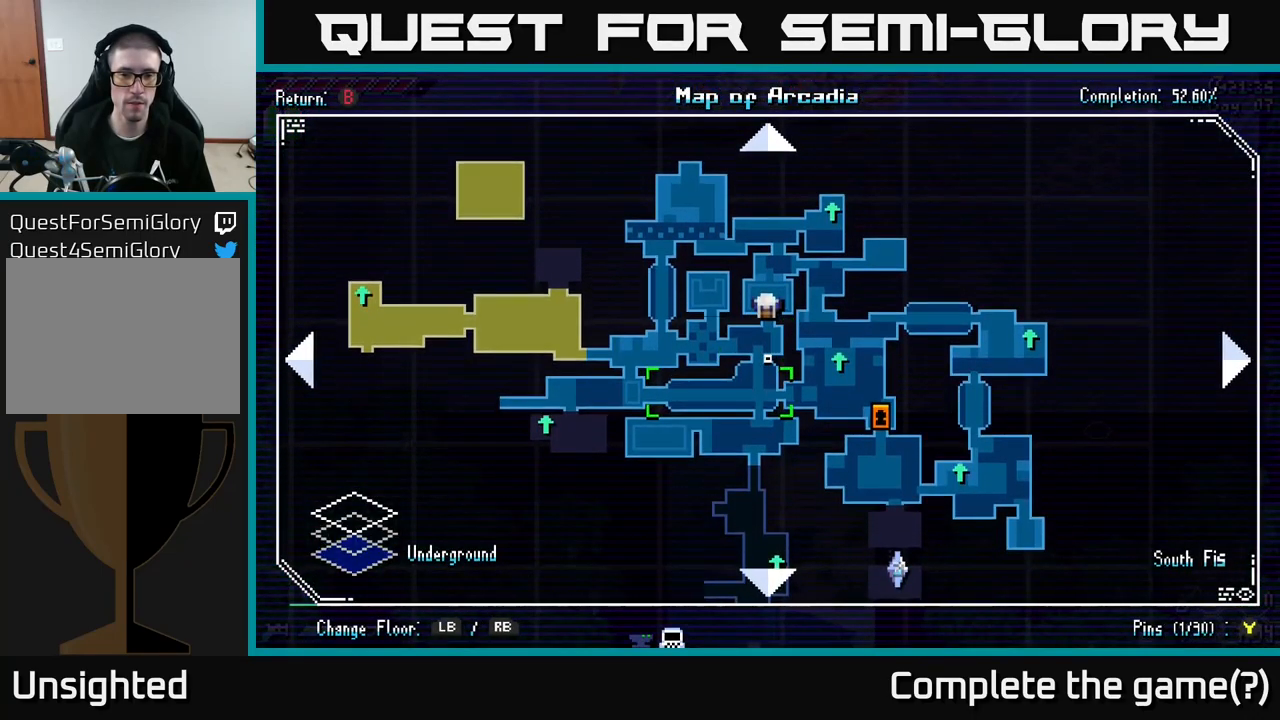
{"buttons": [], "left_stick": "down", "right_stick": "center", "events": [[217, "SELECT", "down"], [317, "SELECT", "up"], [433, "left_stick", "down"]]}
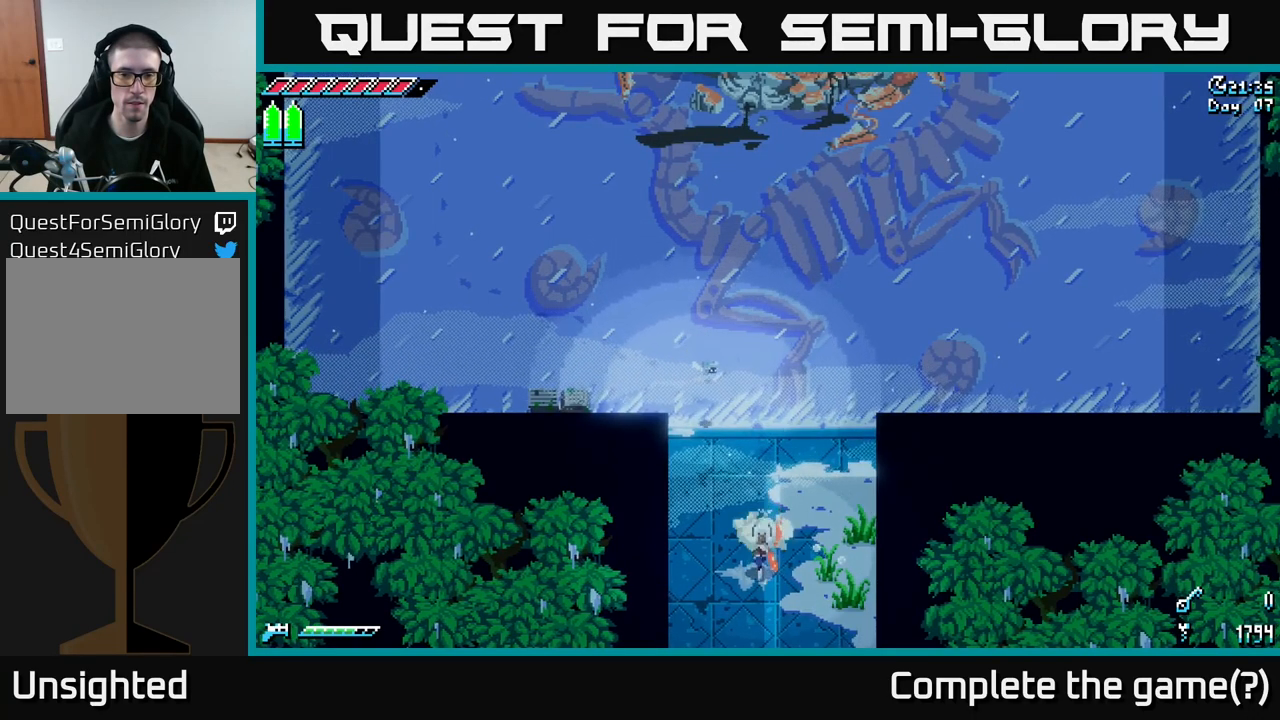
{"buttons": ["X"], "left_stick": "down", "right_stick": "center", "events": [[17, "X", "down"]]}
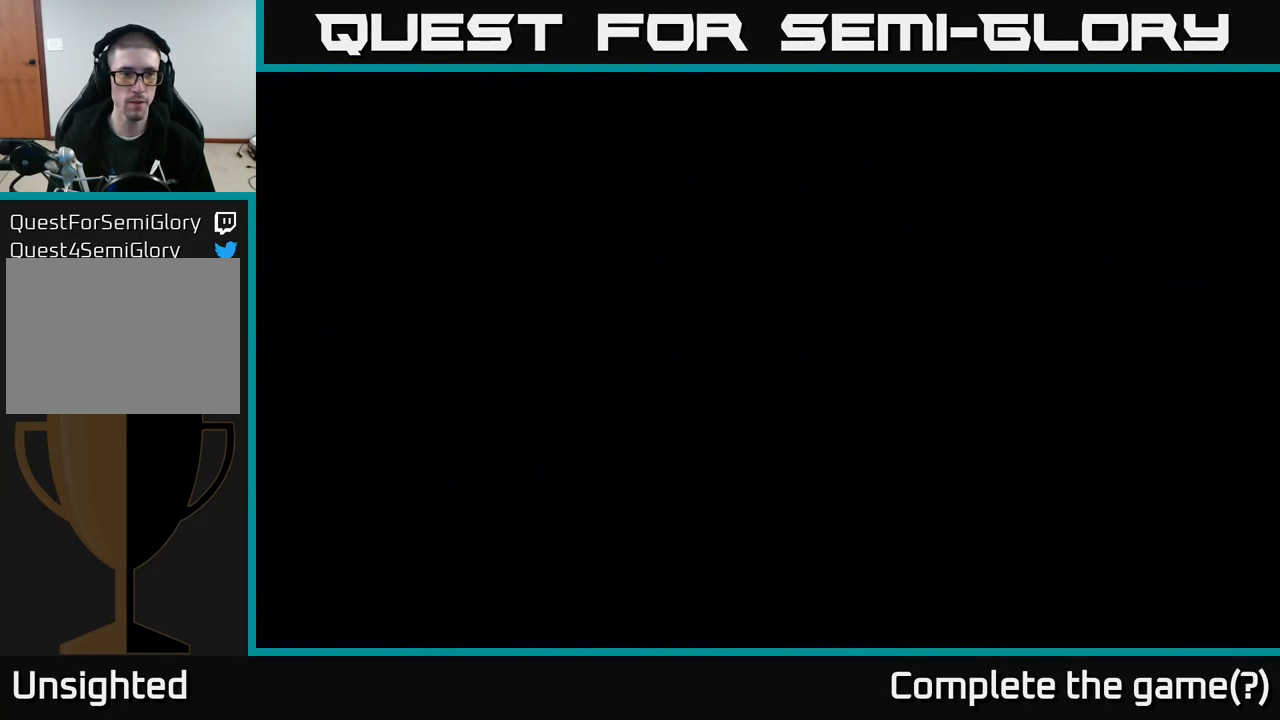
{"buttons": [], "left_stick": "down-left", "right_stick": "center", "events": [[83, "left_stick", "down-left"], [284, "X", "up"], [317, "X", "down"], [334, "X", "up"]]}
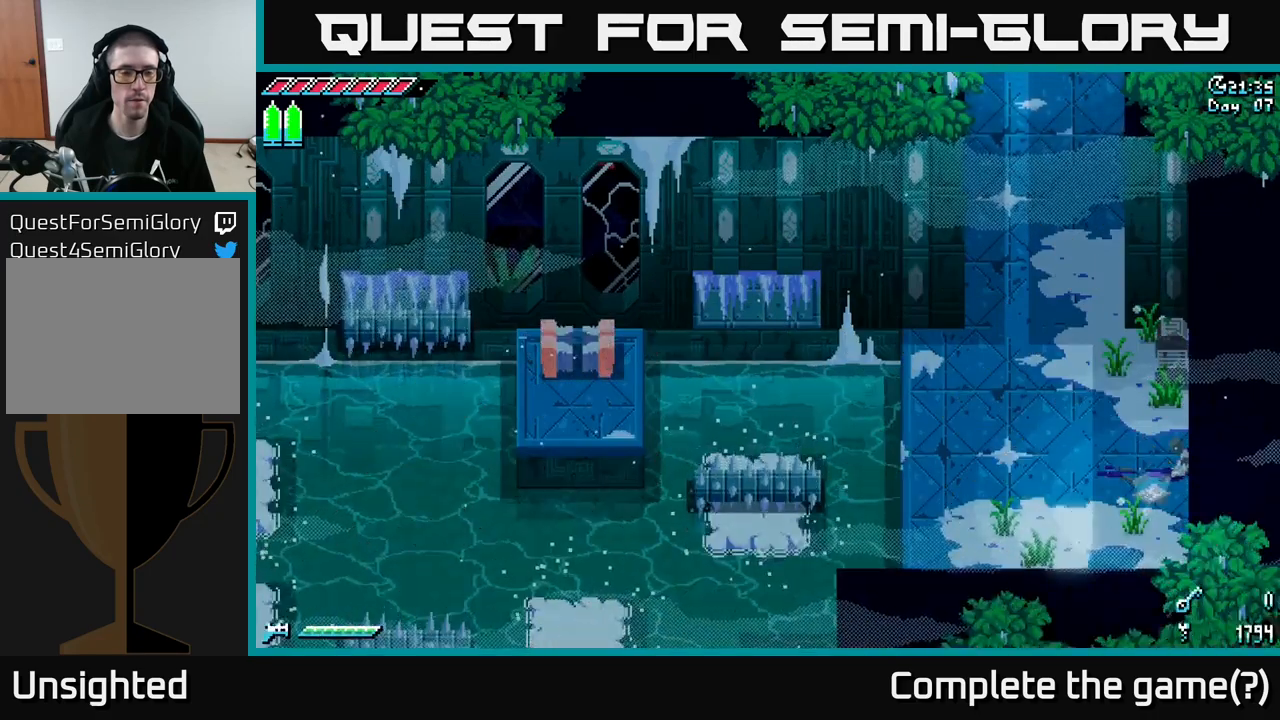
{"buttons": ["X"], "left_stick": "down", "right_stick": "center", "events": [[34, "X", "down"], [200, "X", "up"], [434, "left_stick", "down"], [450, "X", "down"]]}
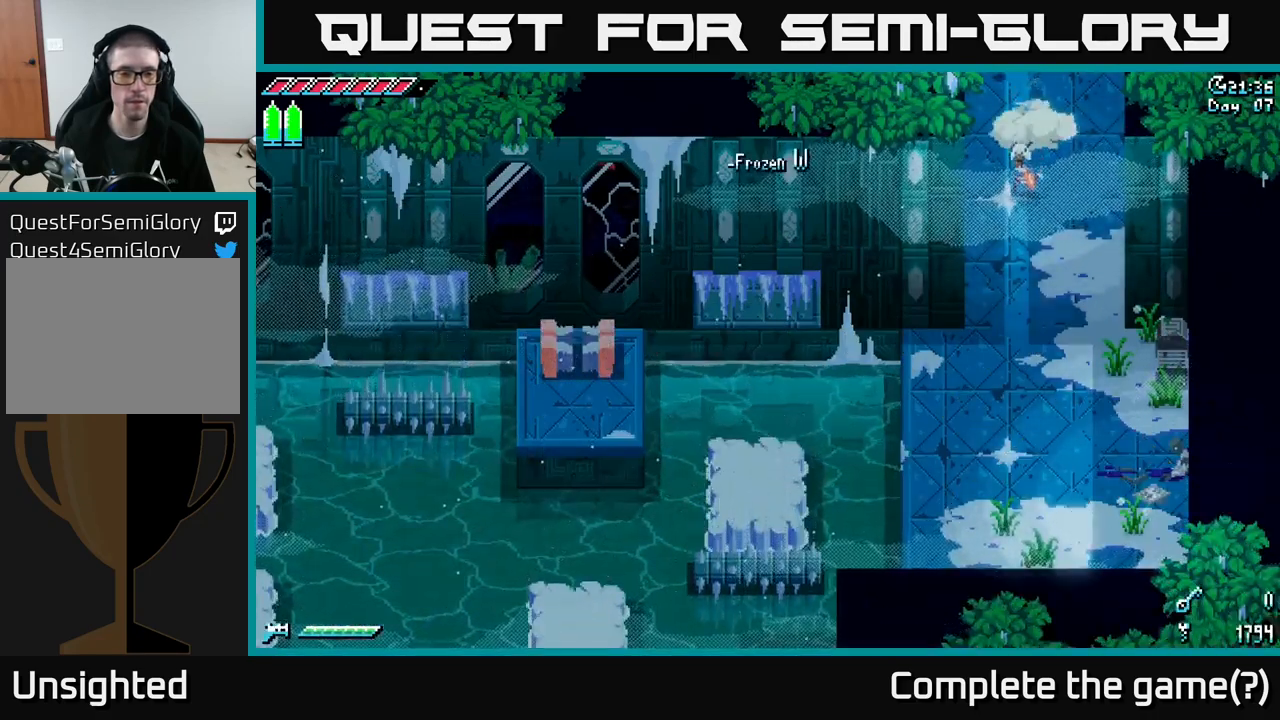
{"buttons": ["X"], "left_stick": "down", "right_stick": "center", "events": []}
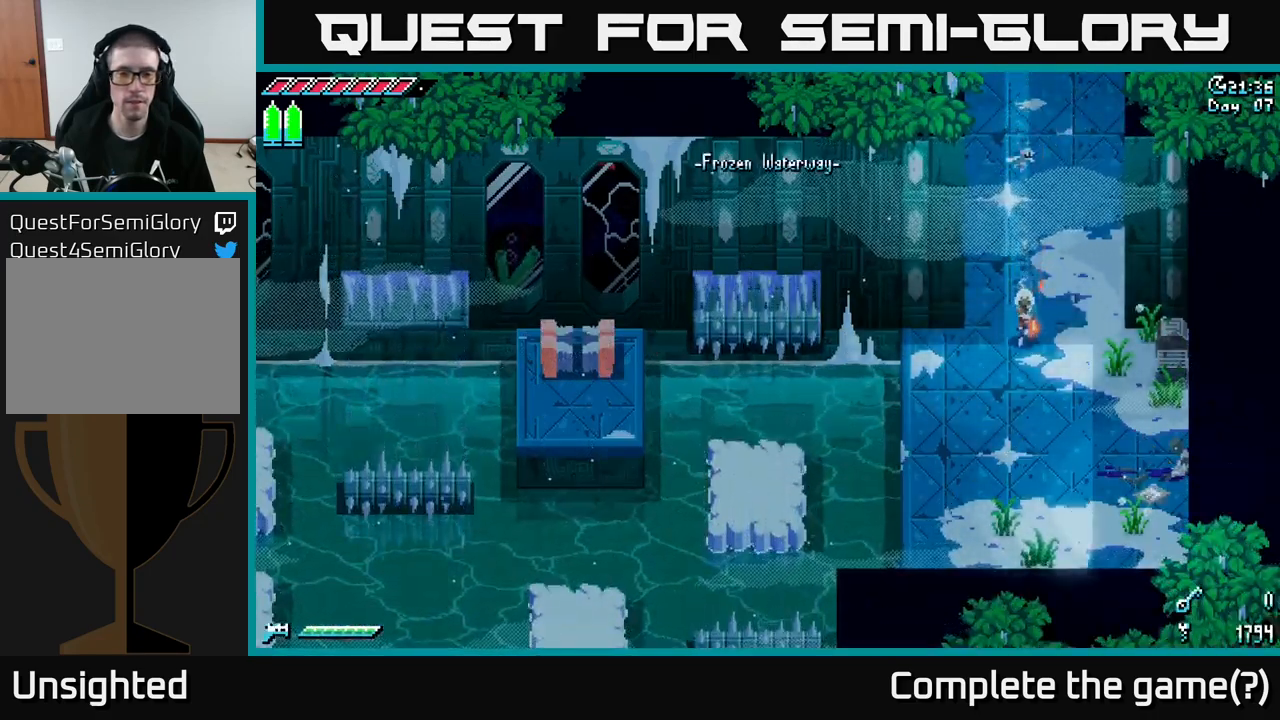
{"buttons": [], "left_stick": "left", "right_stick": "center", "events": [[284, "left_stick", "left"], [334, "X", "up"]]}
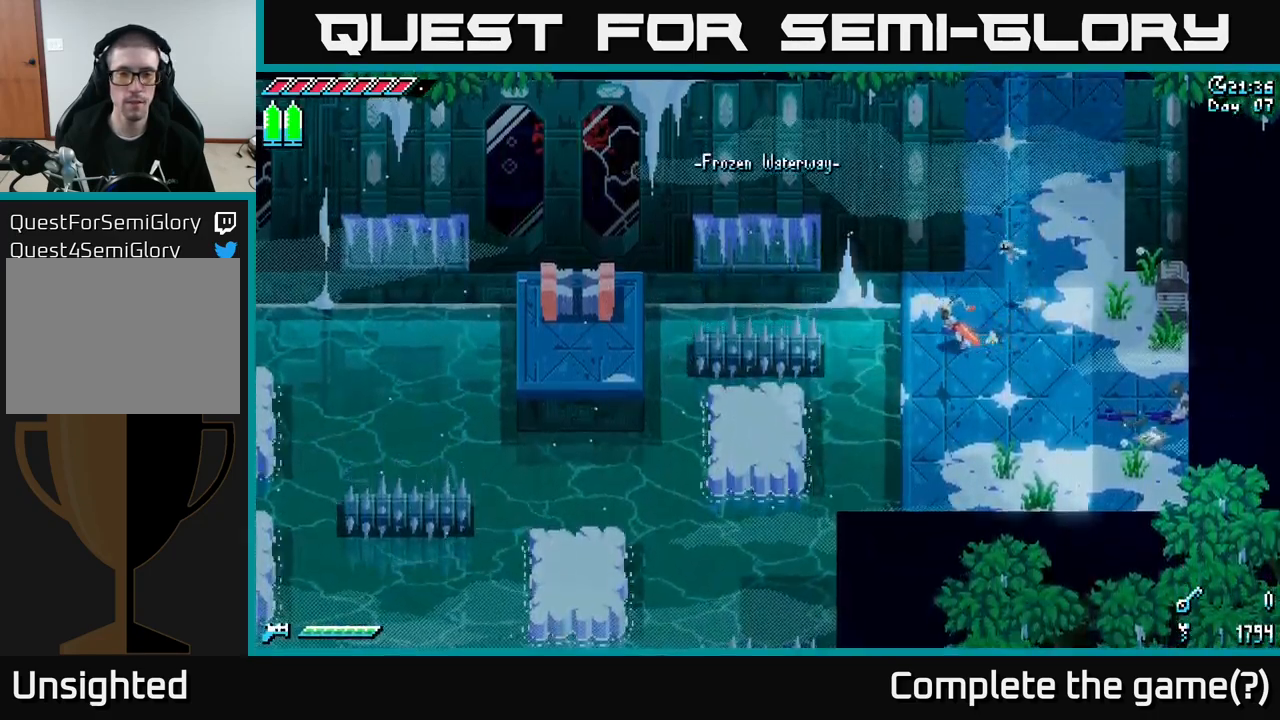
{"buttons": [], "left_stick": "center", "right_stick": "left", "events": [[250, "left_stick", "center"], [300, "right_stick", "left"], [317, "L2", "down"], [417, "L2", "up"]]}
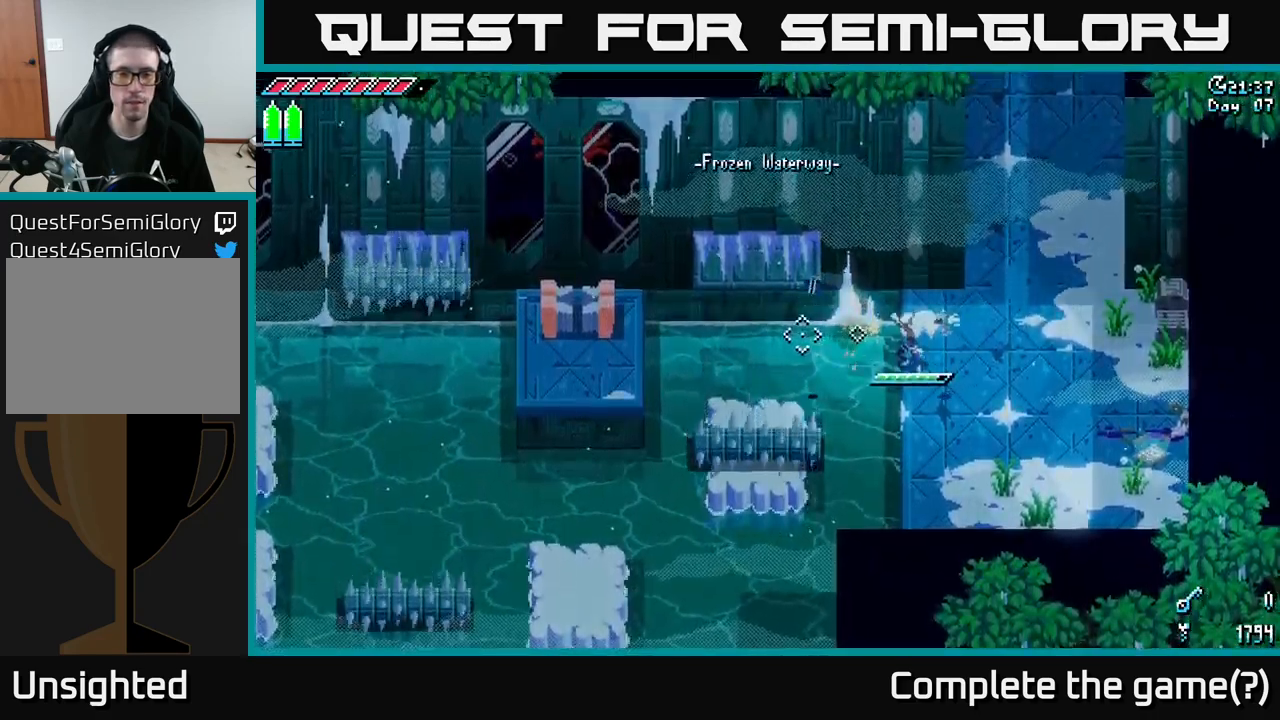
{"buttons": [], "left_stick": "center", "right_stick": "center", "events": [[384, "right_stick", "center"]]}
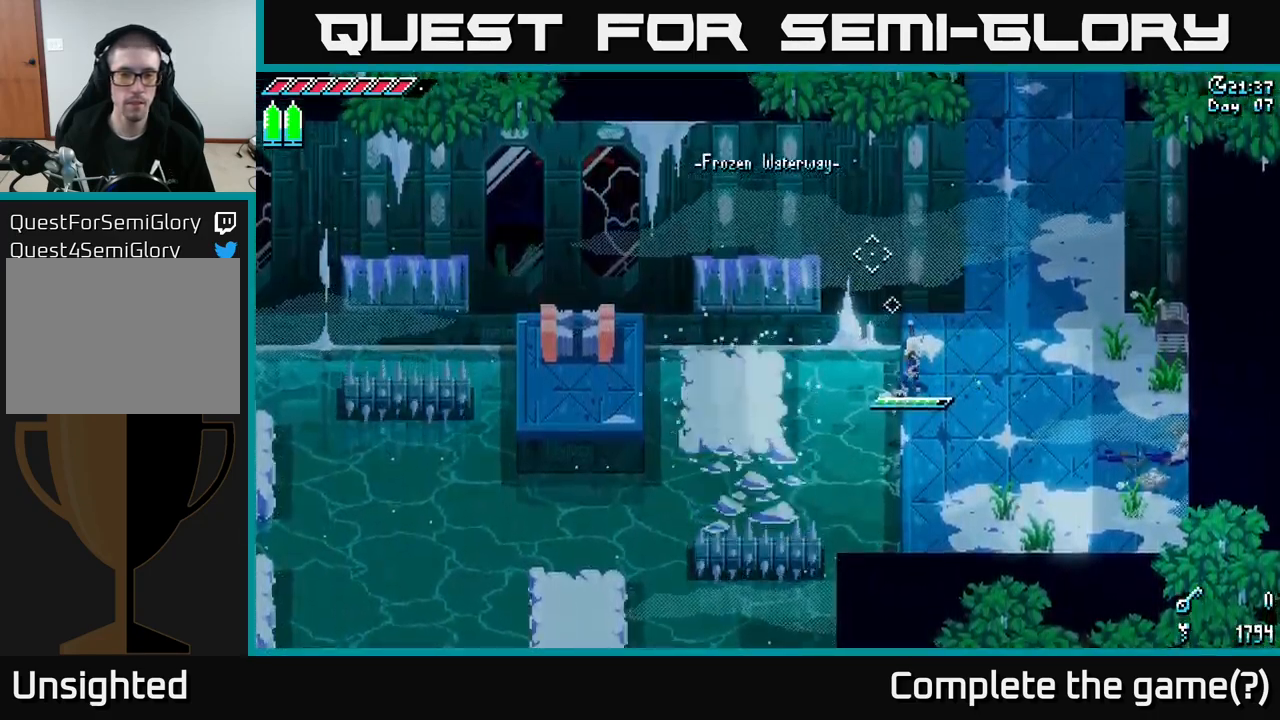
{"buttons": [], "left_stick": "center", "right_stick": "center", "events": []}
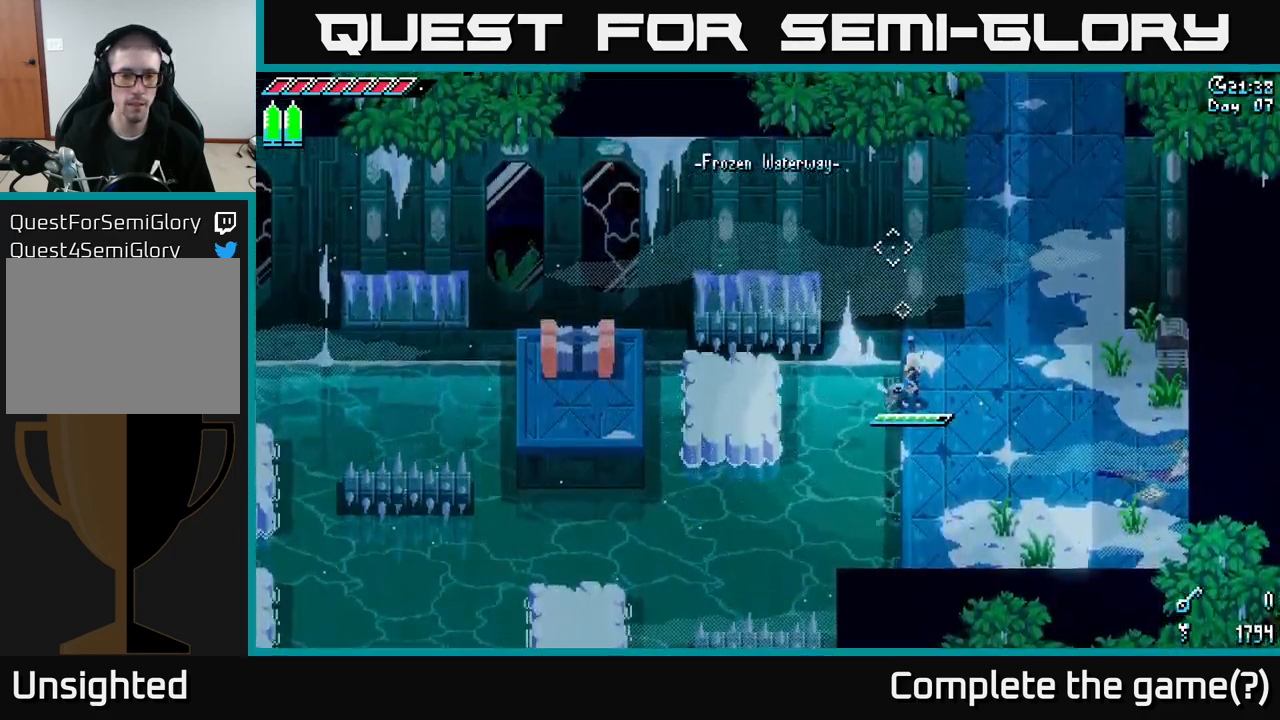
{"buttons": ["X"], "left_stick": "left", "right_stick": "center", "events": [[317, "X", "down"], [317, "left_stick", "left"], [384, "A", "down"], [500, "A", "up"]]}
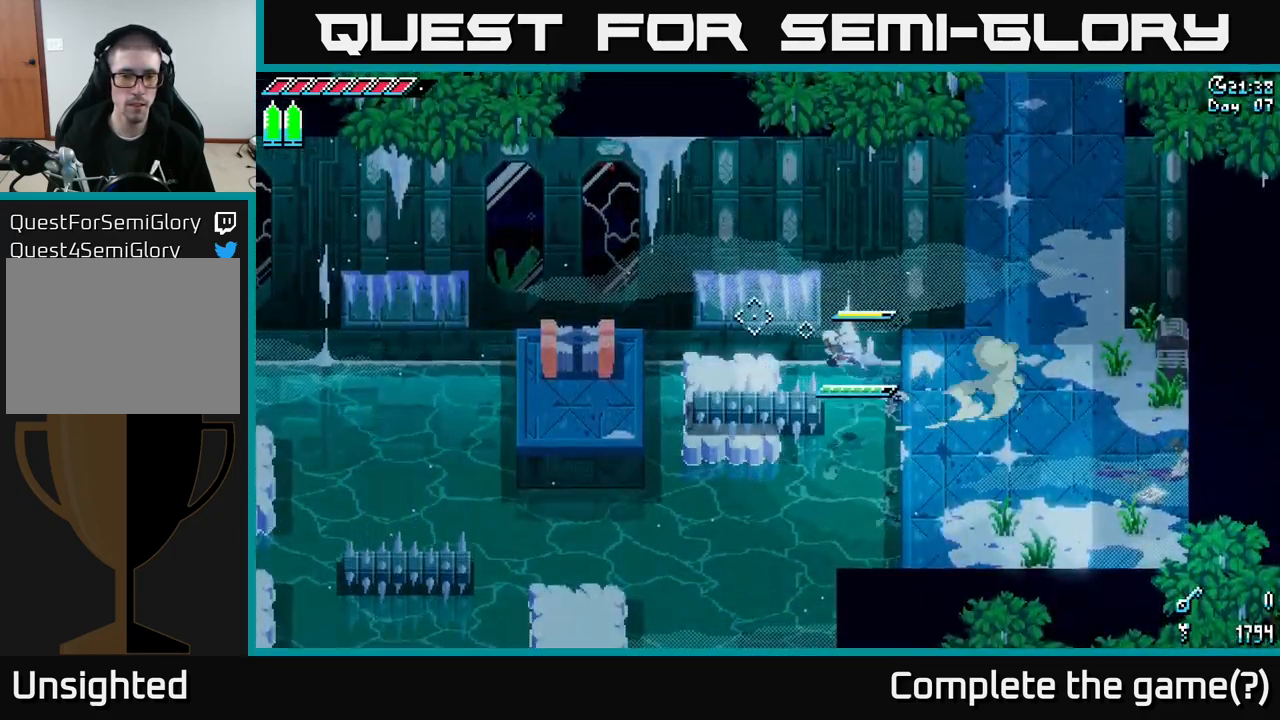
{"buttons": [], "left_stick": "center", "right_stick": "center", "events": [[84, "X", "up"], [250, "left_stick", "up-right"], [300, "left_stick", "right"], [450, "left_stick", "center"]]}
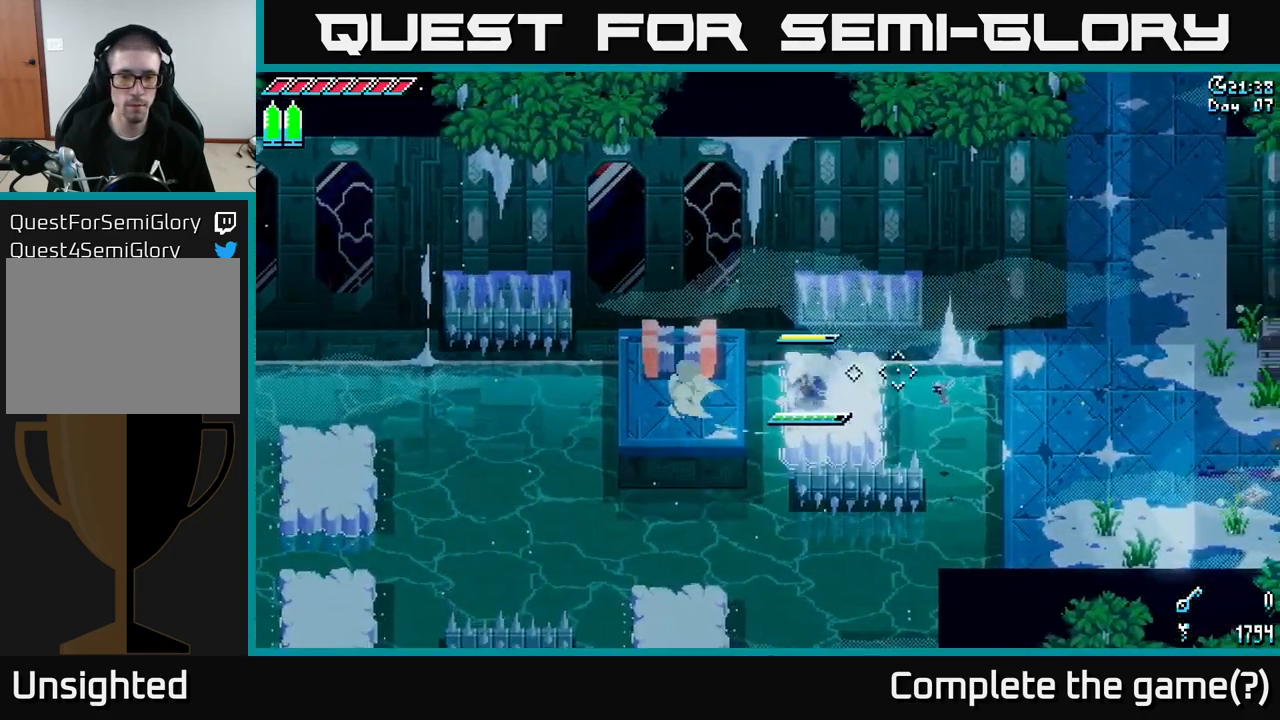
{"buttons": [], "left_stick": "left", "right_stick": "center", "events": [[84, "left_stick", "left"], [200, "A", "down"], [400, "A", "up"]]}
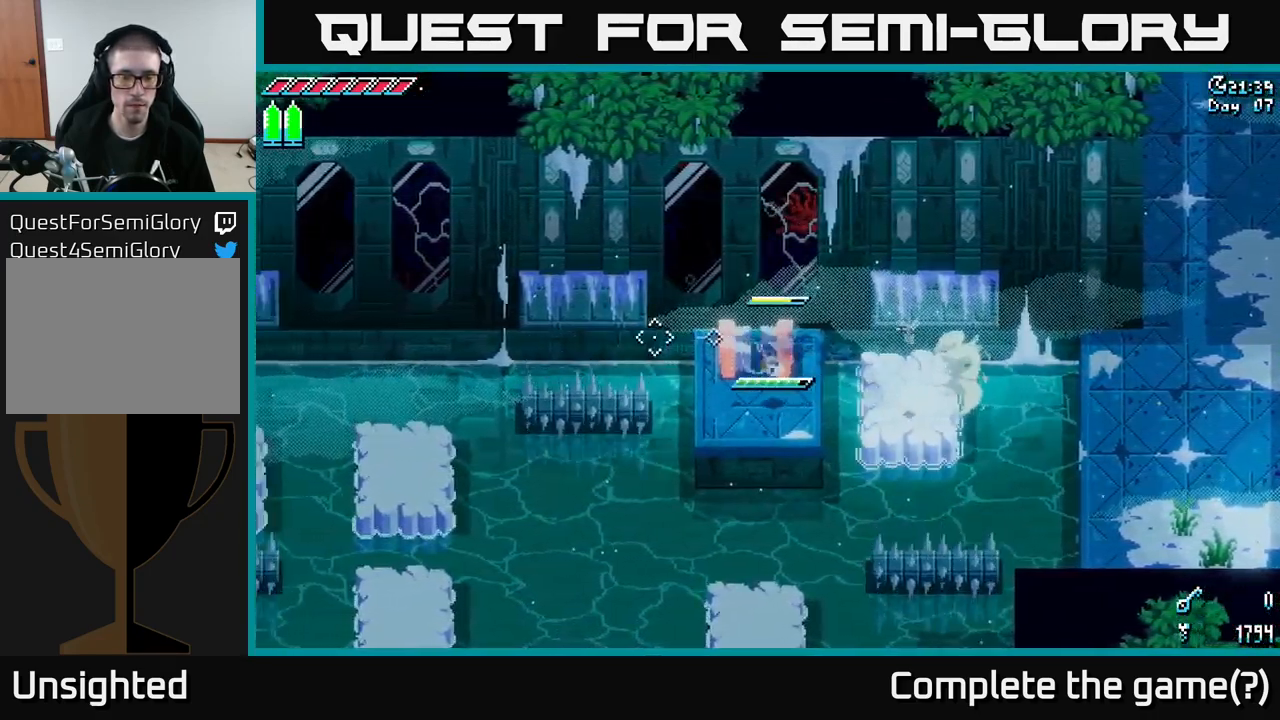
{"buttons": ["L2"], "left_stick": "center", "right_stick": "left", "events": [[366, "left_stick", "center"], [366, "right_stick", "left"], [483, "L2", "down"]]}
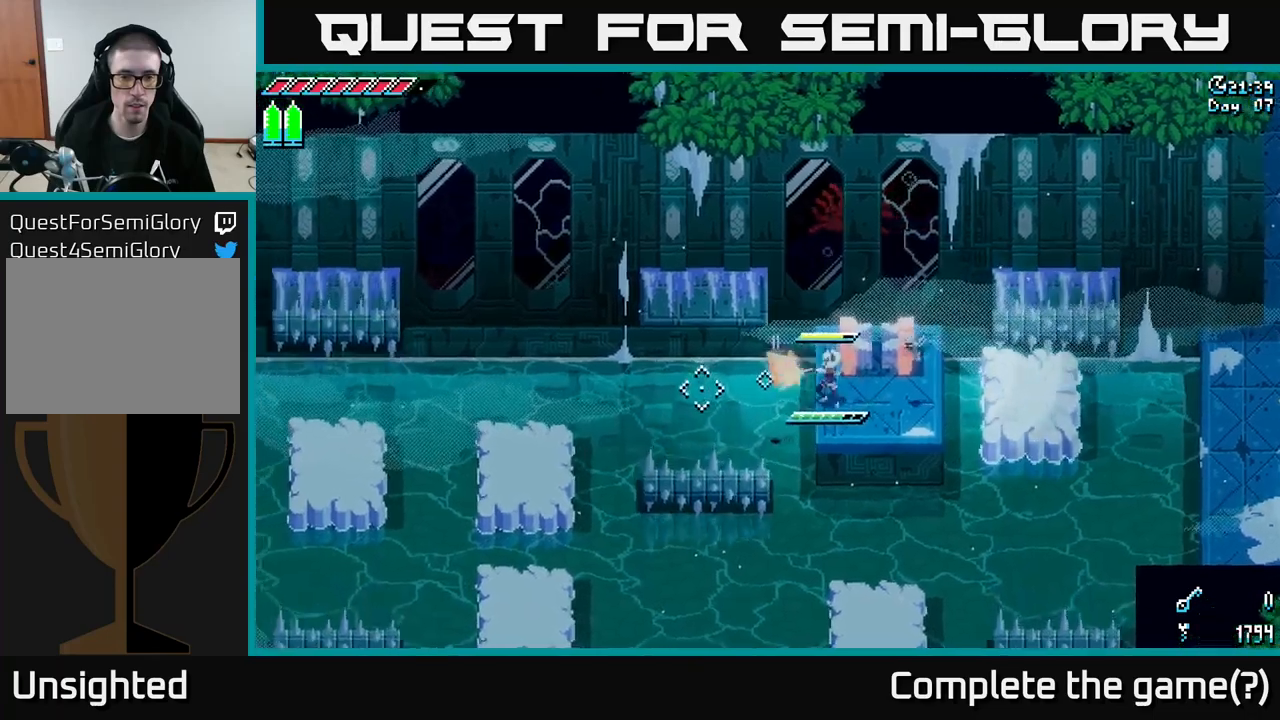
{"buttons": [], "left_stick": "center", "right_stick": "center", "events": [[66, "L2", "up"], [183, "right_stick", "center"]]}
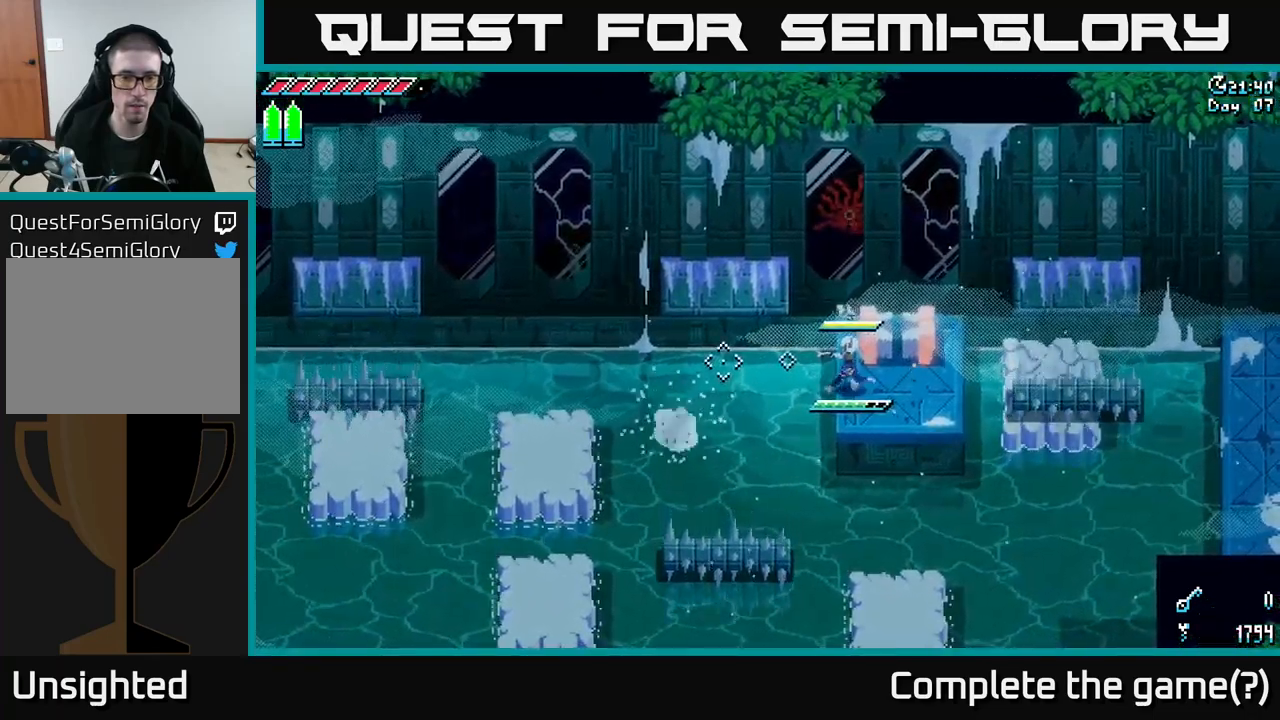
{"buttons": [], "left_stick": "up-right", "right_stick": "center", "events": [[16, "X", "down"], [50, "left_stick", "left"], [83, "A", "down"], [200, "A", "up"], [216, "X", "up"], [400, "left_stick", "center"], [450, "left_stick", "up-right"]]}
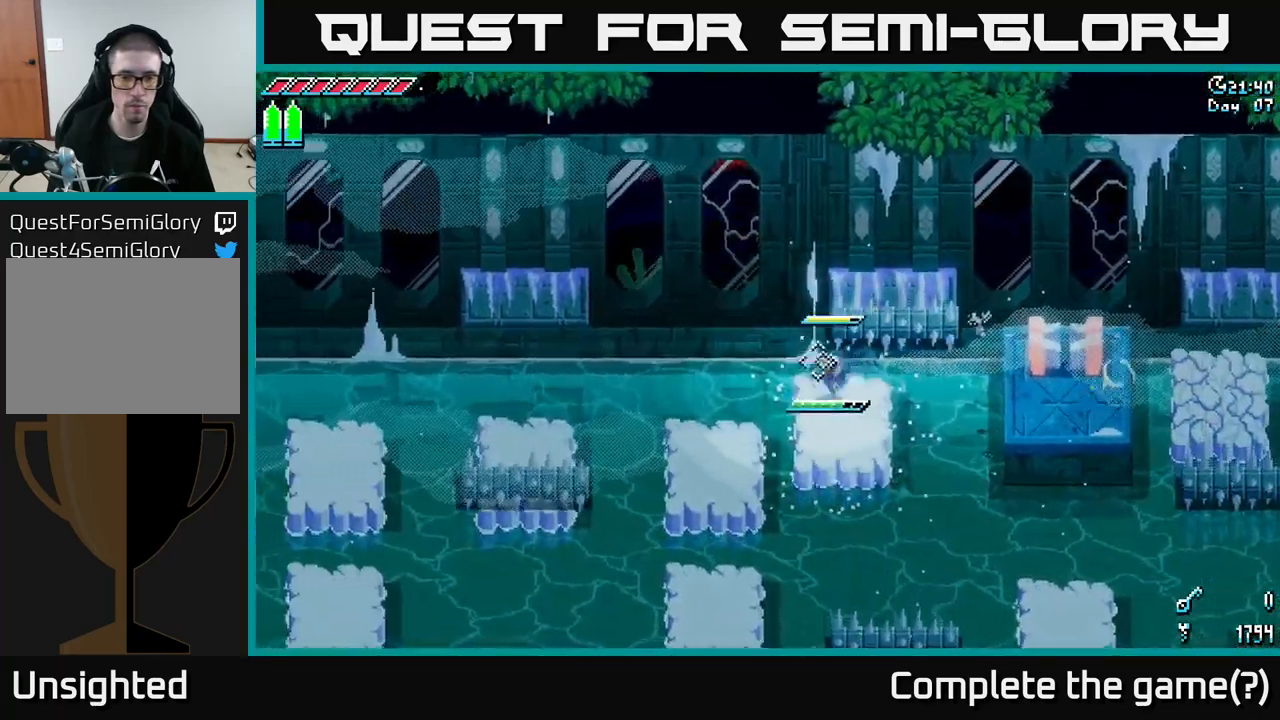
{"buttons": [], "left_stick": "down-right", "right_stick": "center", "events": [[100, "left_stick", "down-left"], [116, "X", "down"], [150, "A", "down"], [216, "X", "up"], [350, "A", "up"], [500, "left_stick", "down-right"]]}
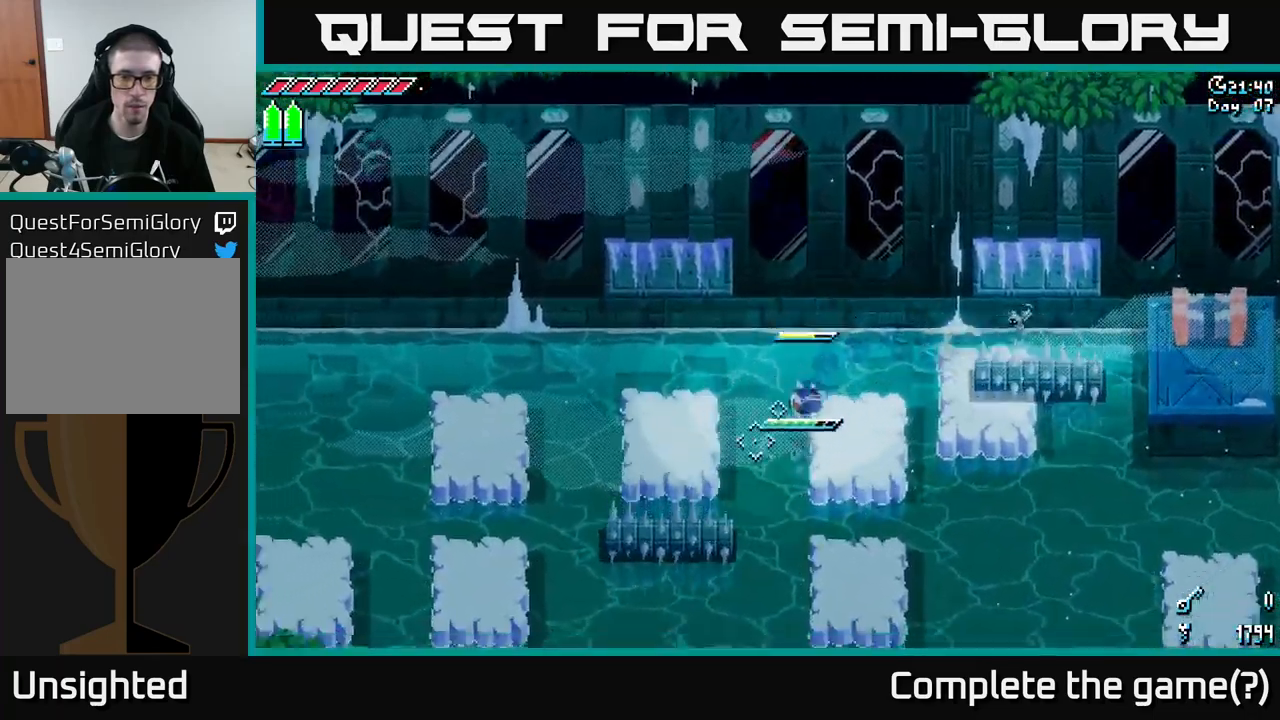
{"buttons": [], "left_stick": "center", "right_stick": "center", "events": [[50, "left_stick", "right"], [450, "left_stick", "center"]]}
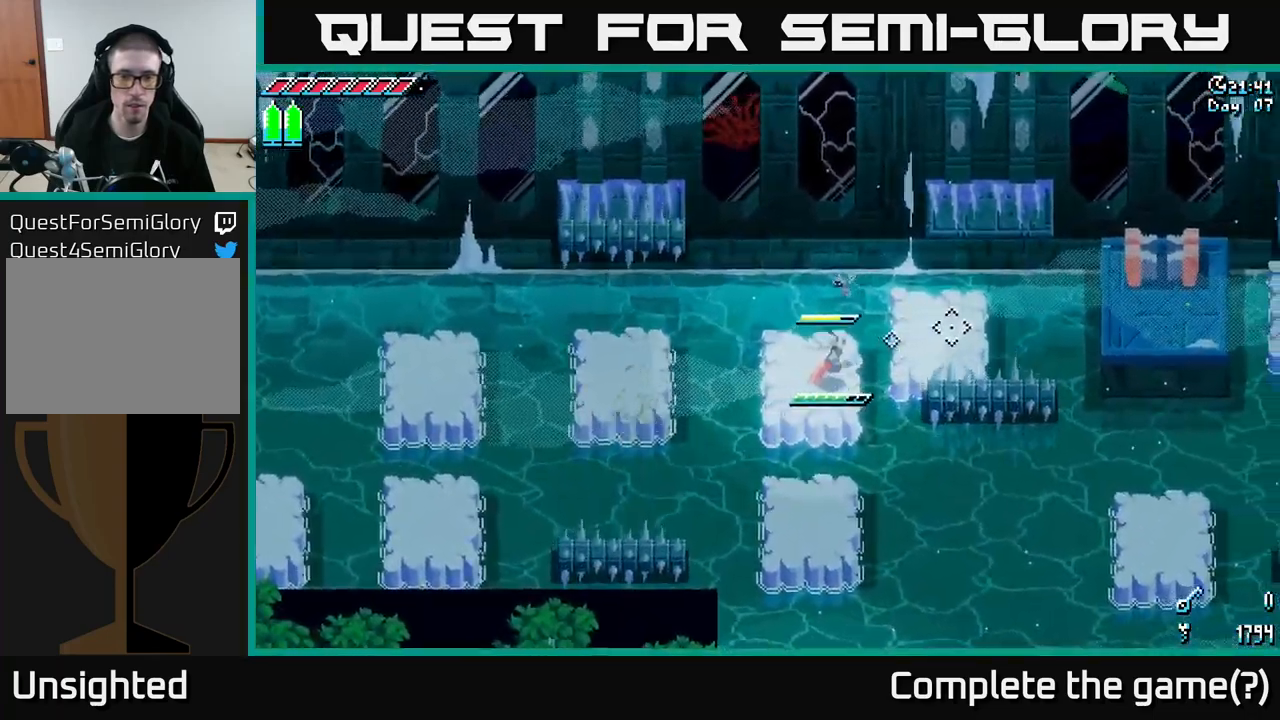
{"buttons": [], "left_stick": "center", "right_stick": "center", "events": []}